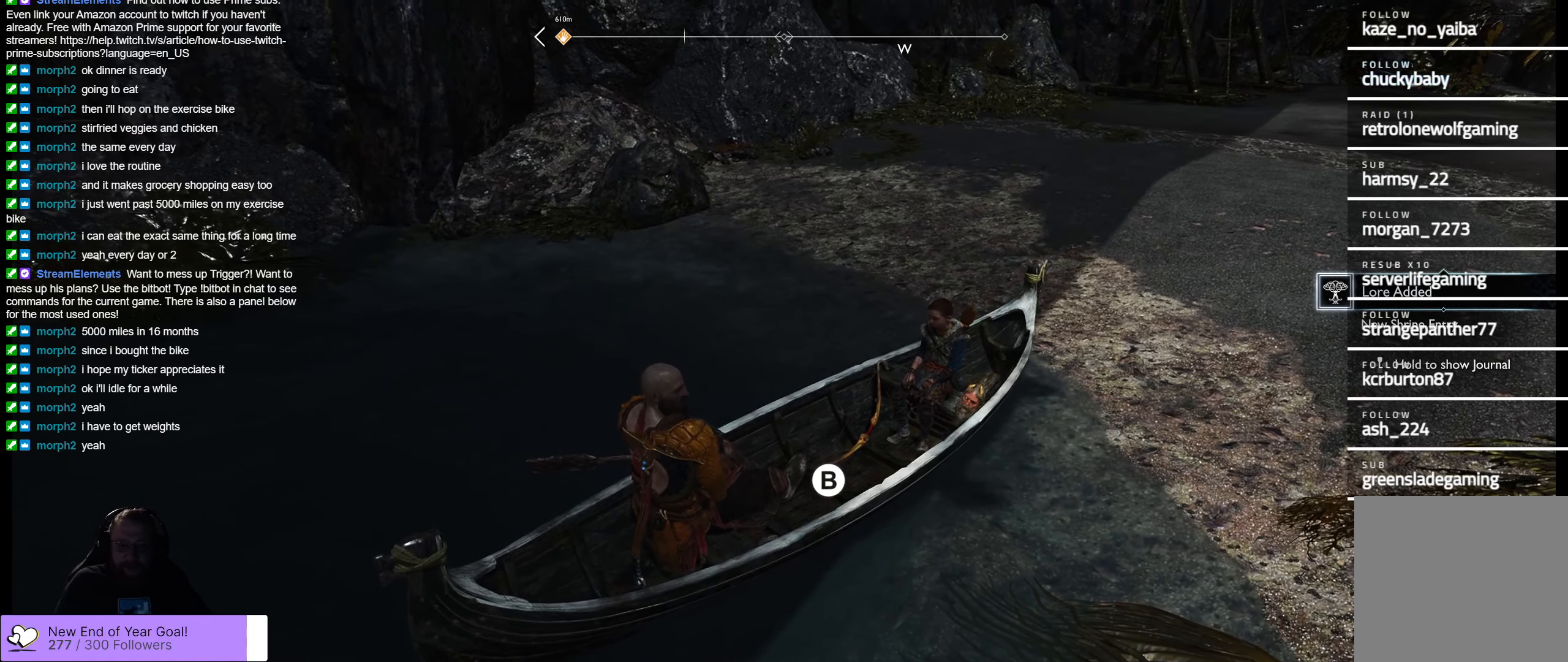
Gameplay with a controller (Xbox layout); each line is a JSON object with the inputs held at the frame after it. "events" lists button and stick changes between this image and that frame as [ms after this image, input, new state], when the widget could be followed in between.
{"buttons": [], "left_stick": "center", "right_stick": "center", "events": [[350, "B", "down"], [467, "B", "up"]]}
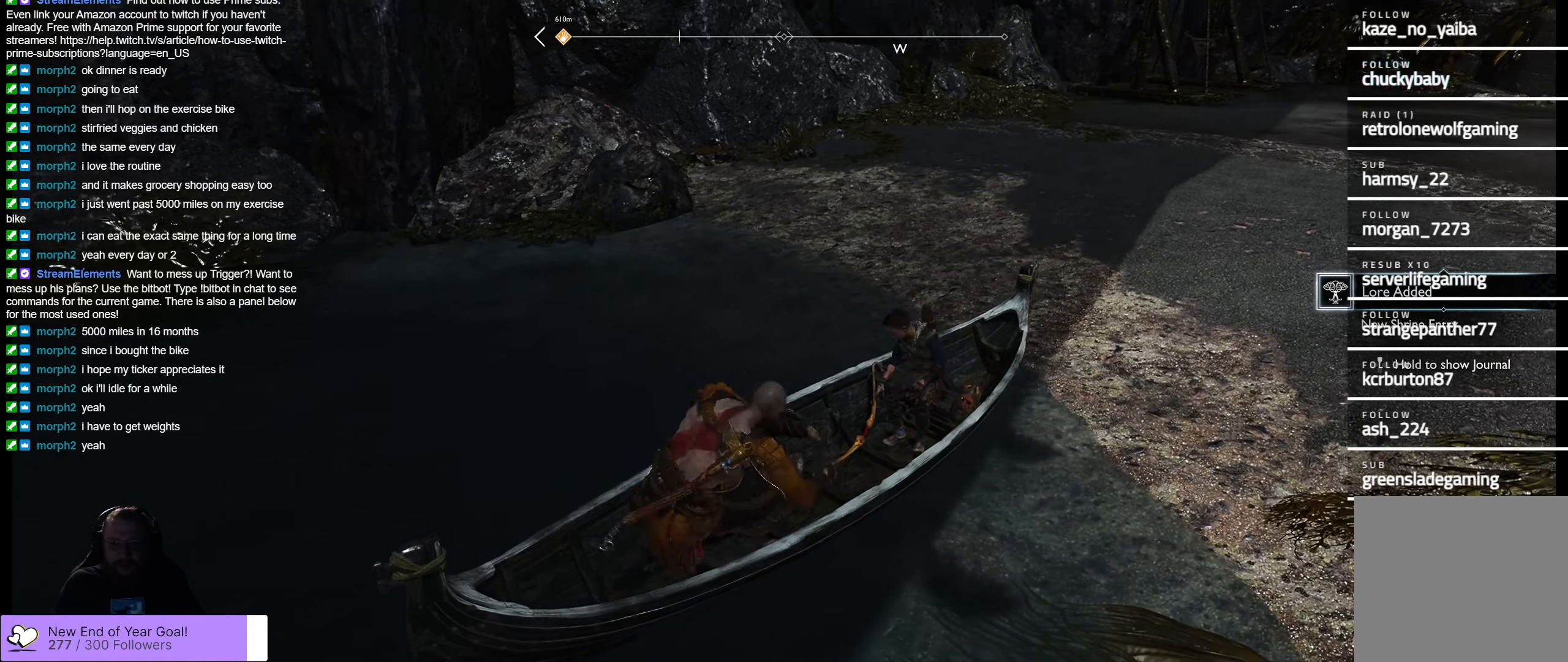
{"buttons": [], "left_stick": "center", "right_stick": "center", "events": []}
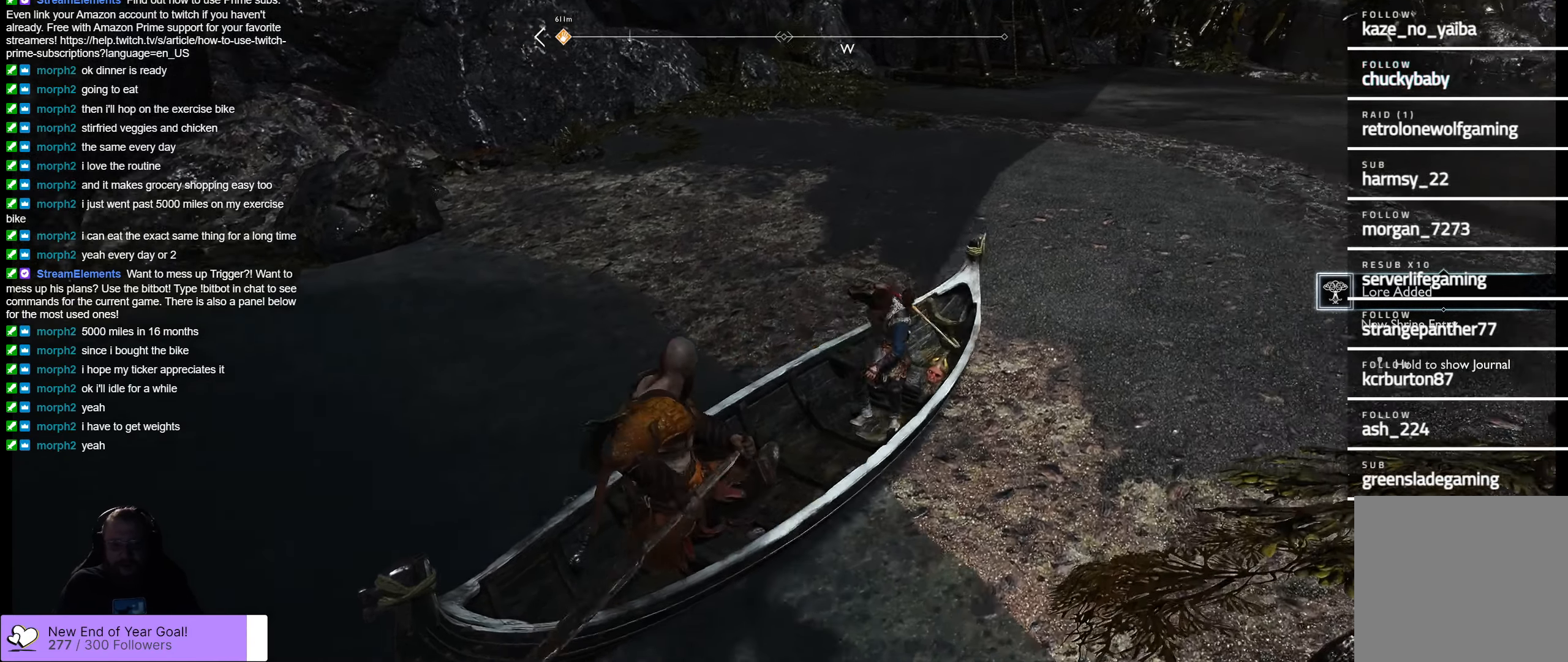
{"buttons": [], "left_stick": "center", "right_stick": "center", "events": []}
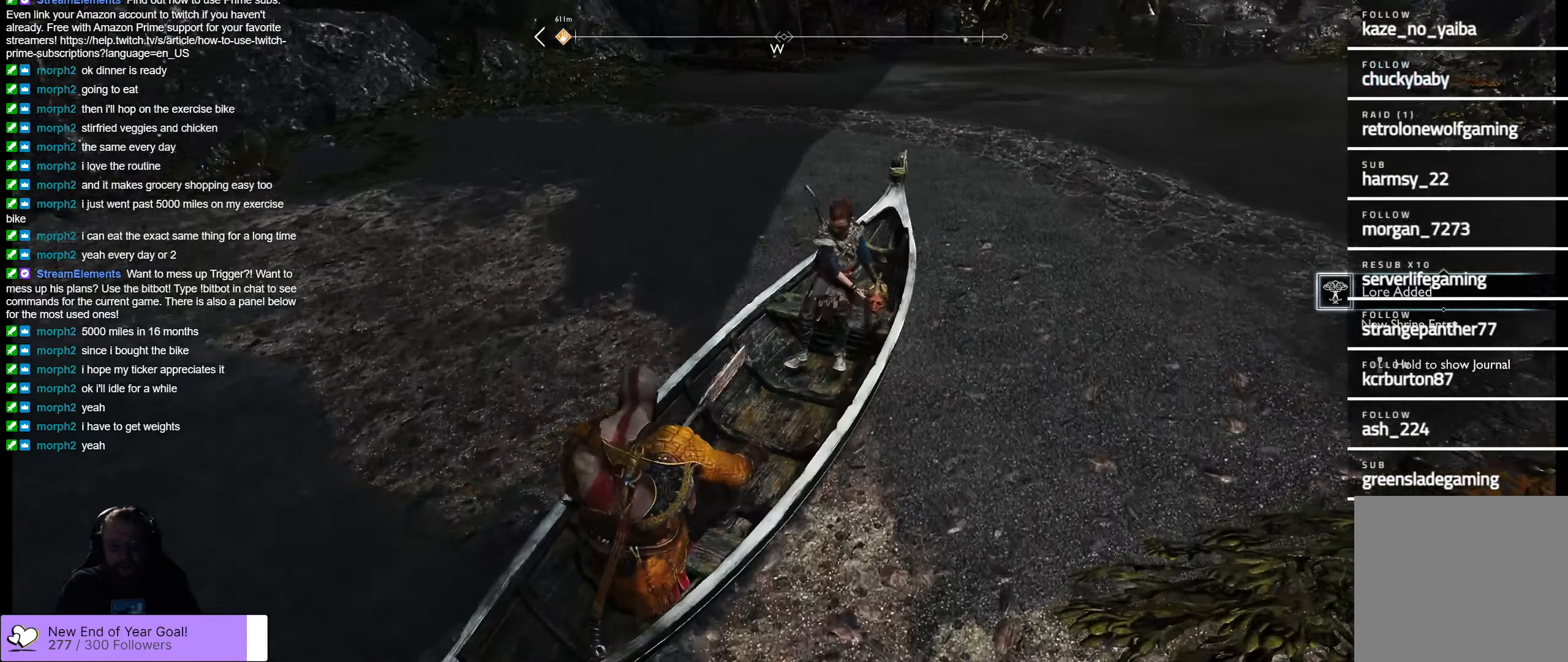
{"buttons": [], "left_stick": "center", "right_stick": "up-right", "events": [[284, "right_stick", "up-right"]]}
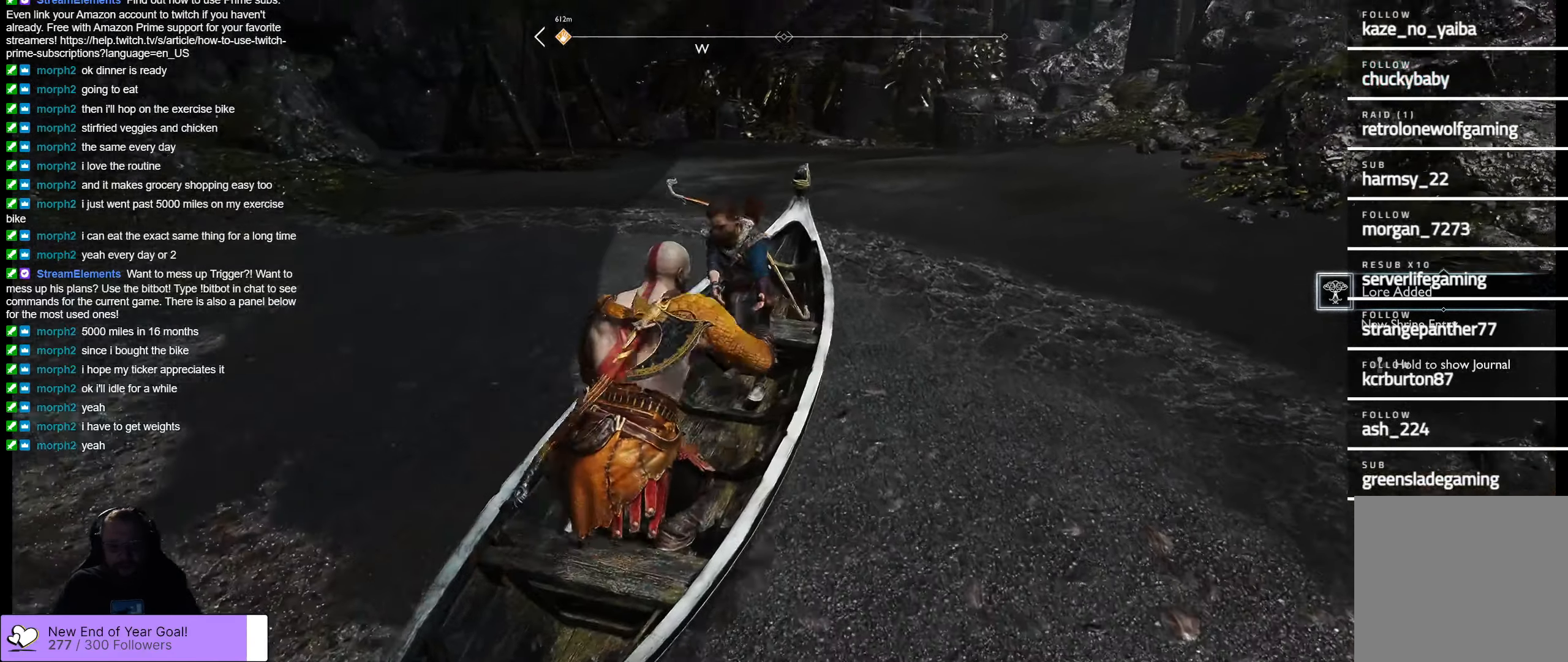
{"buttons": [], "left_stick": "center", "right_stick": "center", "events": [[167, "right_stick", "center"]]}
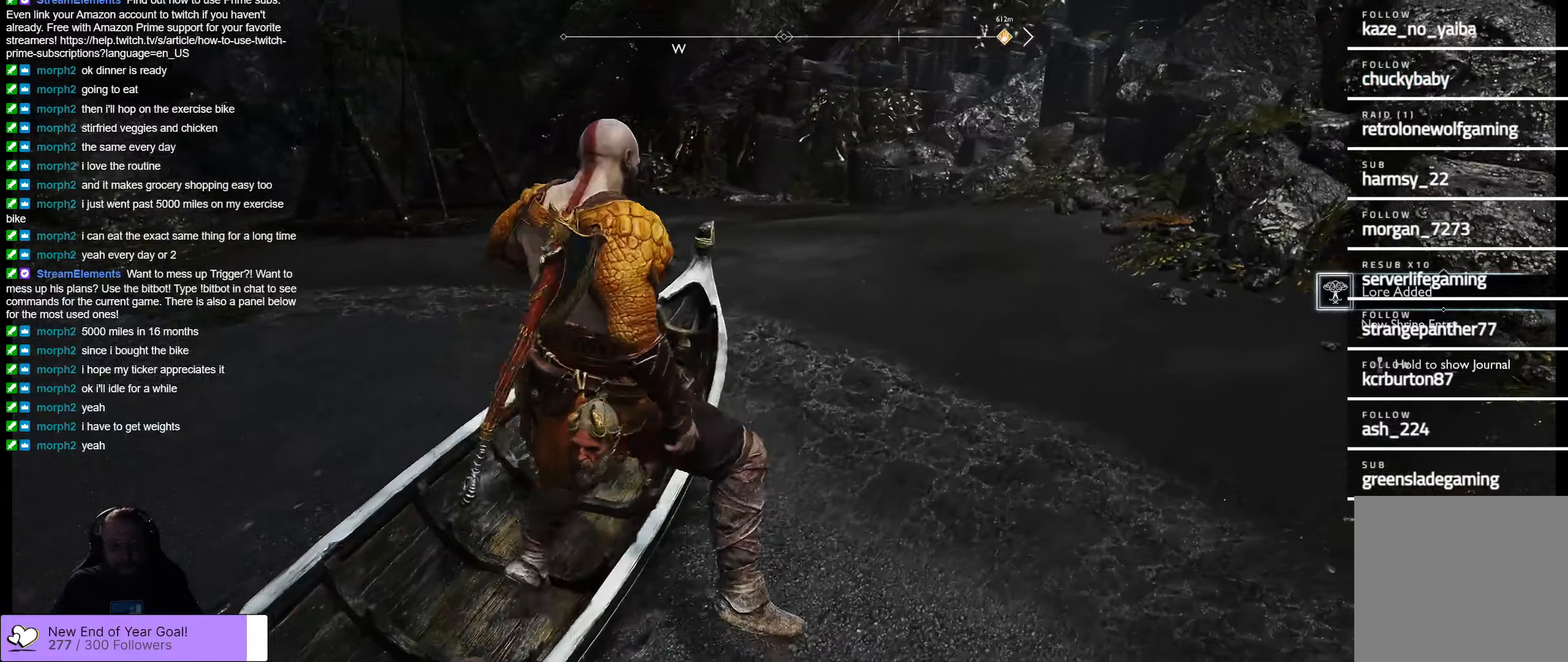
{"buttons": [], "left_stick": "center", "right_stick": "center", "events": [[266, "left_stick", "right"], [383, "left_stick", "center"]]}
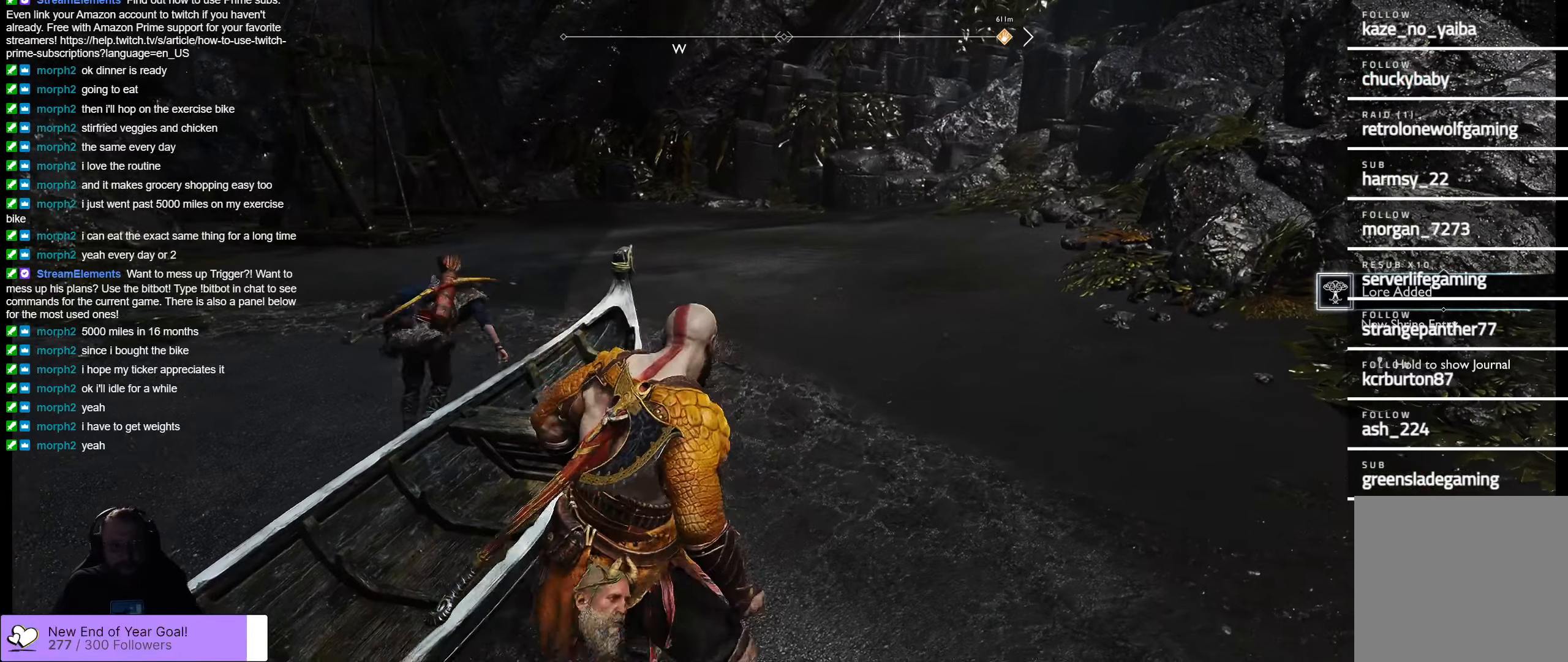
{"buttons": [], "left_stick": "center", "right_stick": "up-right", "events": [[333, "right_stick", "up-right"]]}
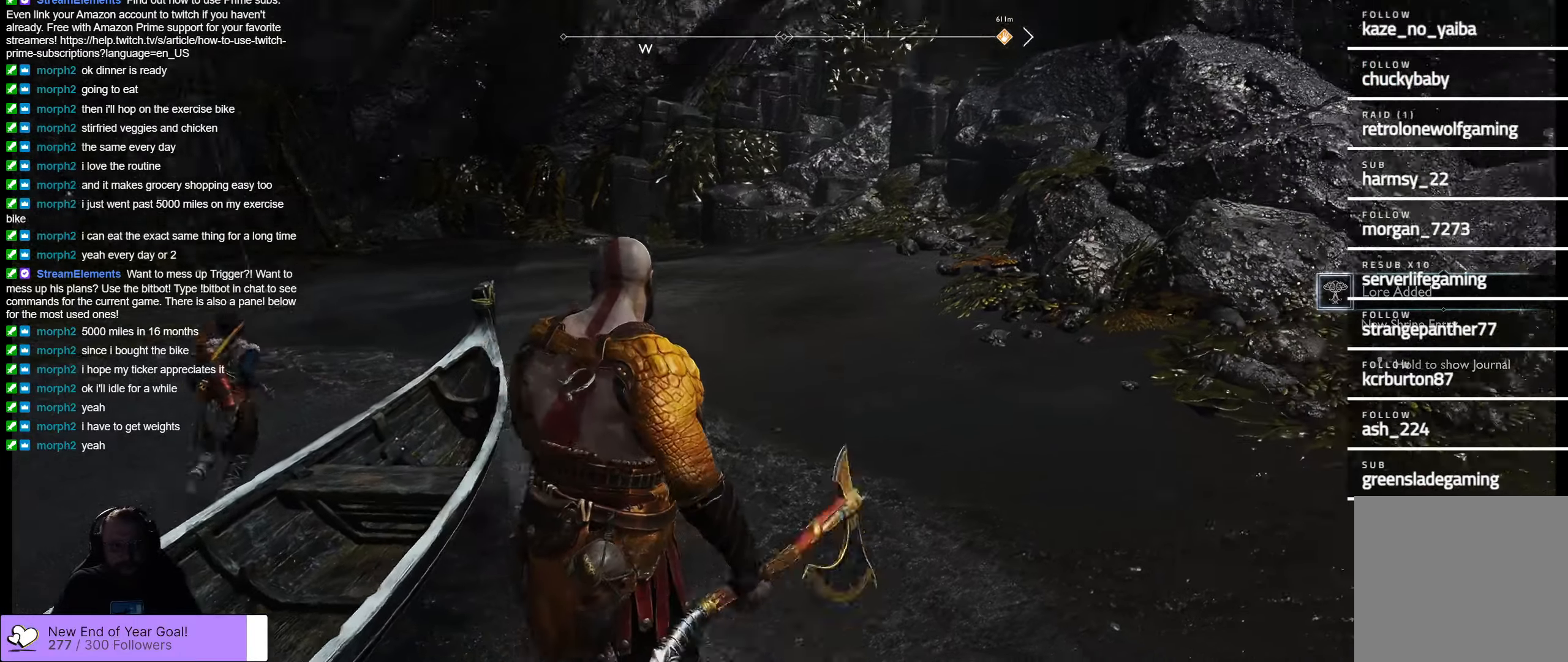
{"buttons": [], "left_stick": "up", "right_stick": "center", "events": [[350, "right_stick", "center"], [400, "left_stick", "up"]]}
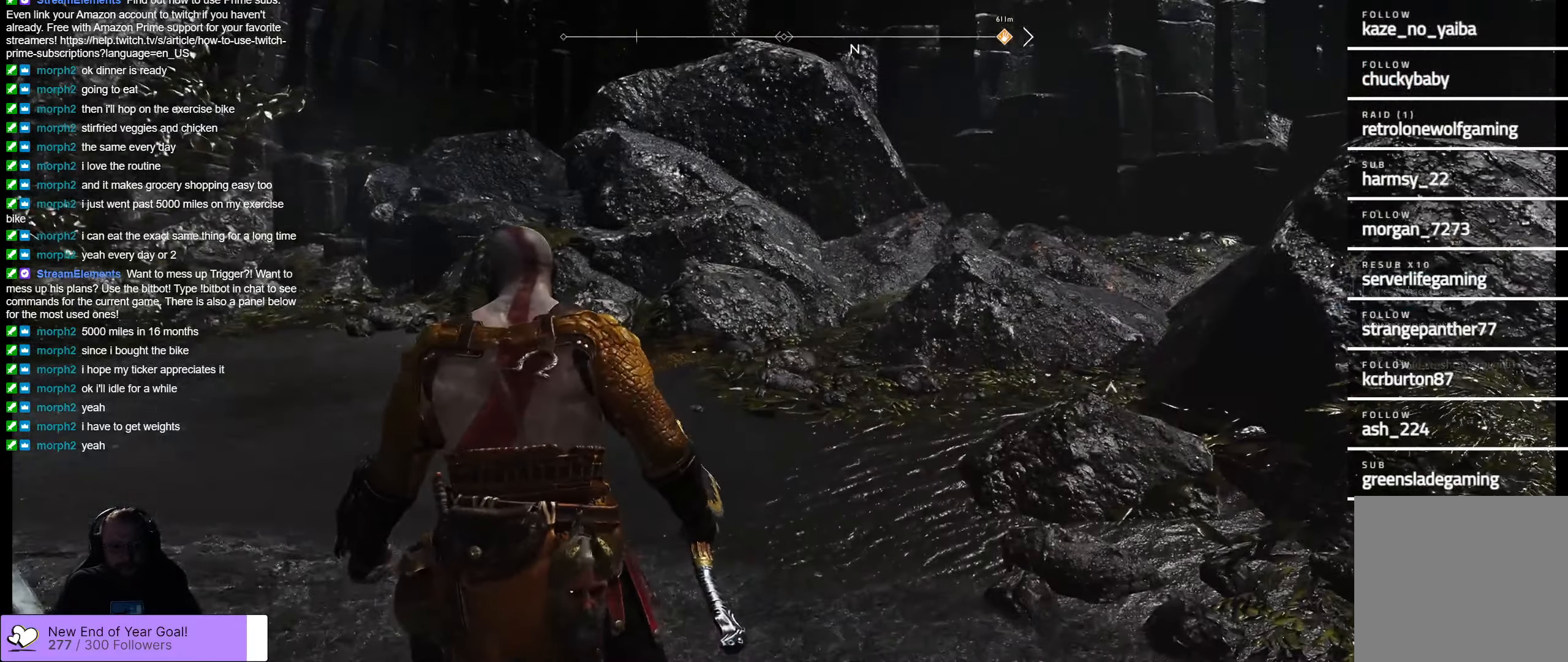
{"buttons": [], "left_stick": "up", "right_stick": "up-right", "events": [[83, "left_stick", "center"], [116, "right_stick", "right"], [183, "right_stick", "center"], [233, "right_stick", "left"], [433, "right_stick", "up"], [466, "left_stick", "up"], [483, "right_stick", "up-right"]]}
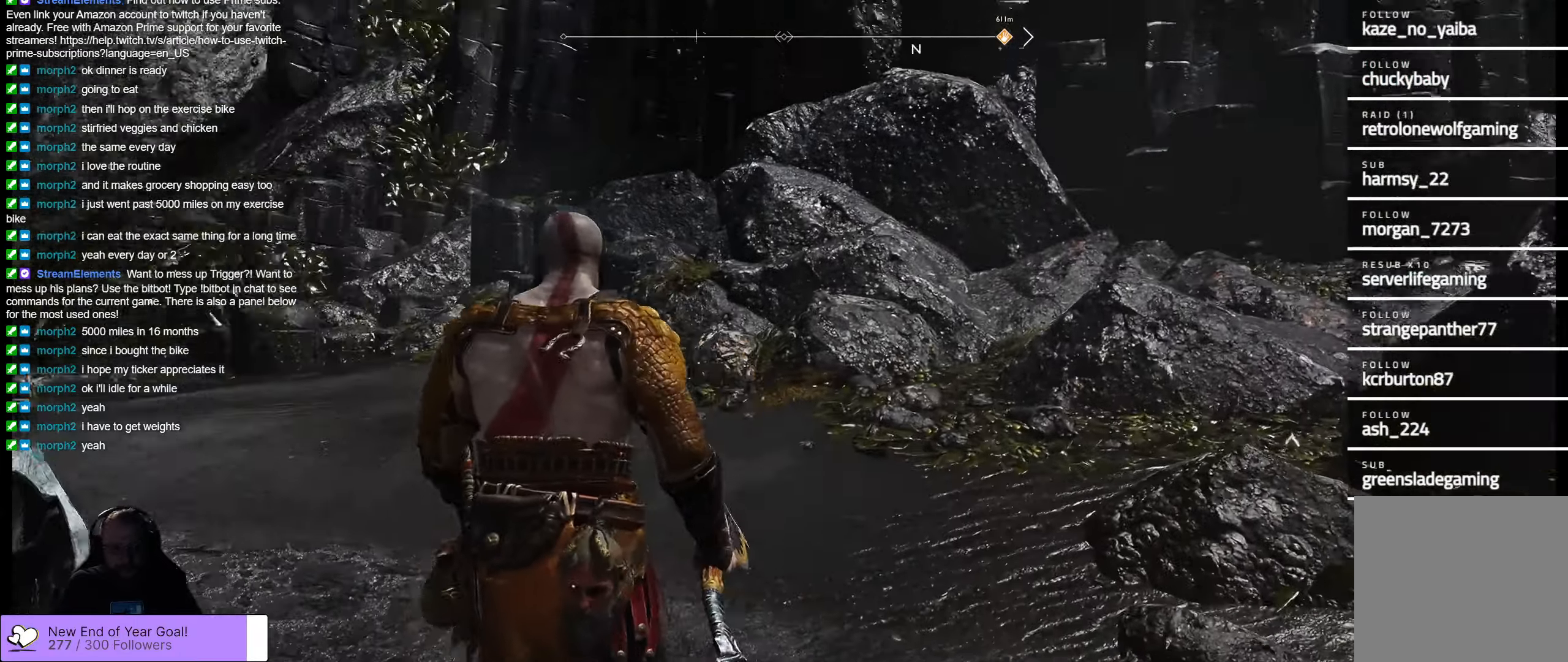
{"buttons": [], "left_stick": "left", "right_stick": "up-right", "events": [[100, "right_stick", "right"], [116, "left_stick", "up-left"], [250, "right_stick", "up-right"], [500, "left_stick", "left"]]}
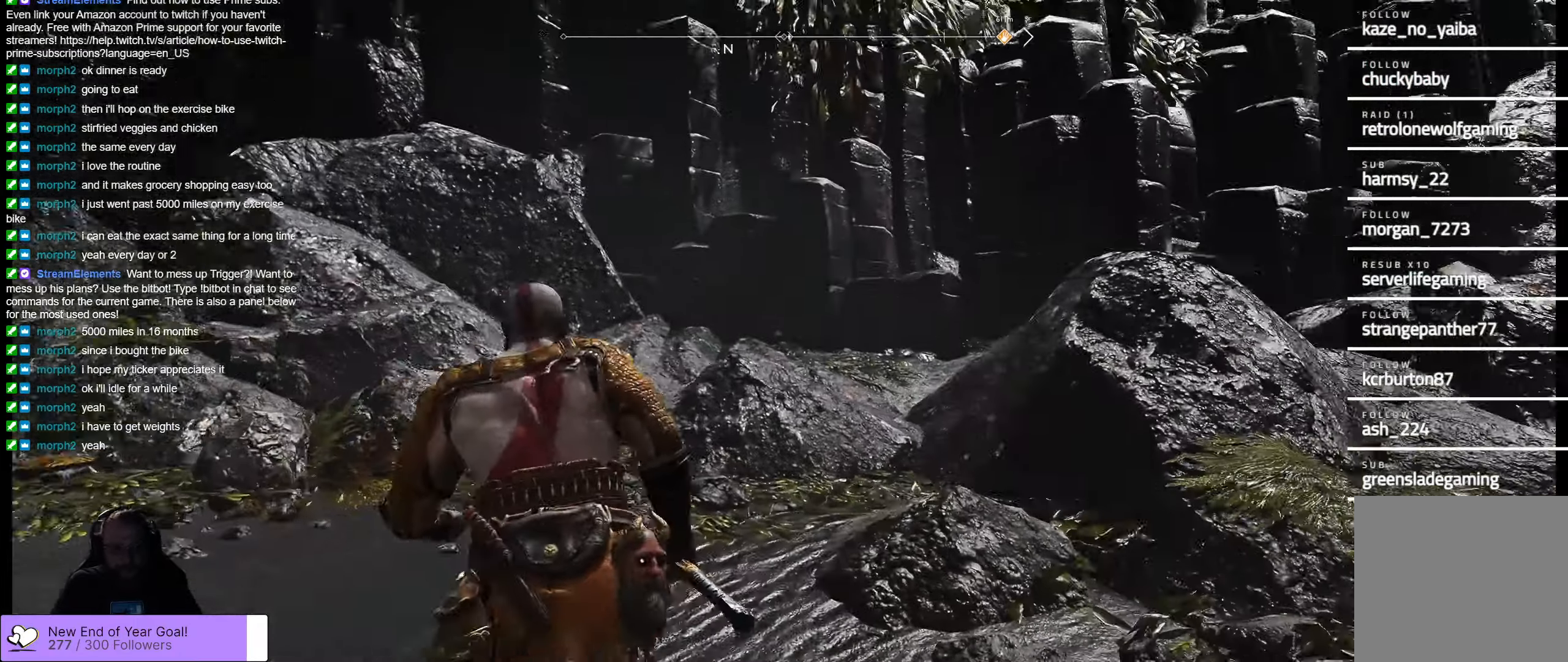
{"buttons": [], "left_stick": "left", "right_stick": "up-right", "events": []}
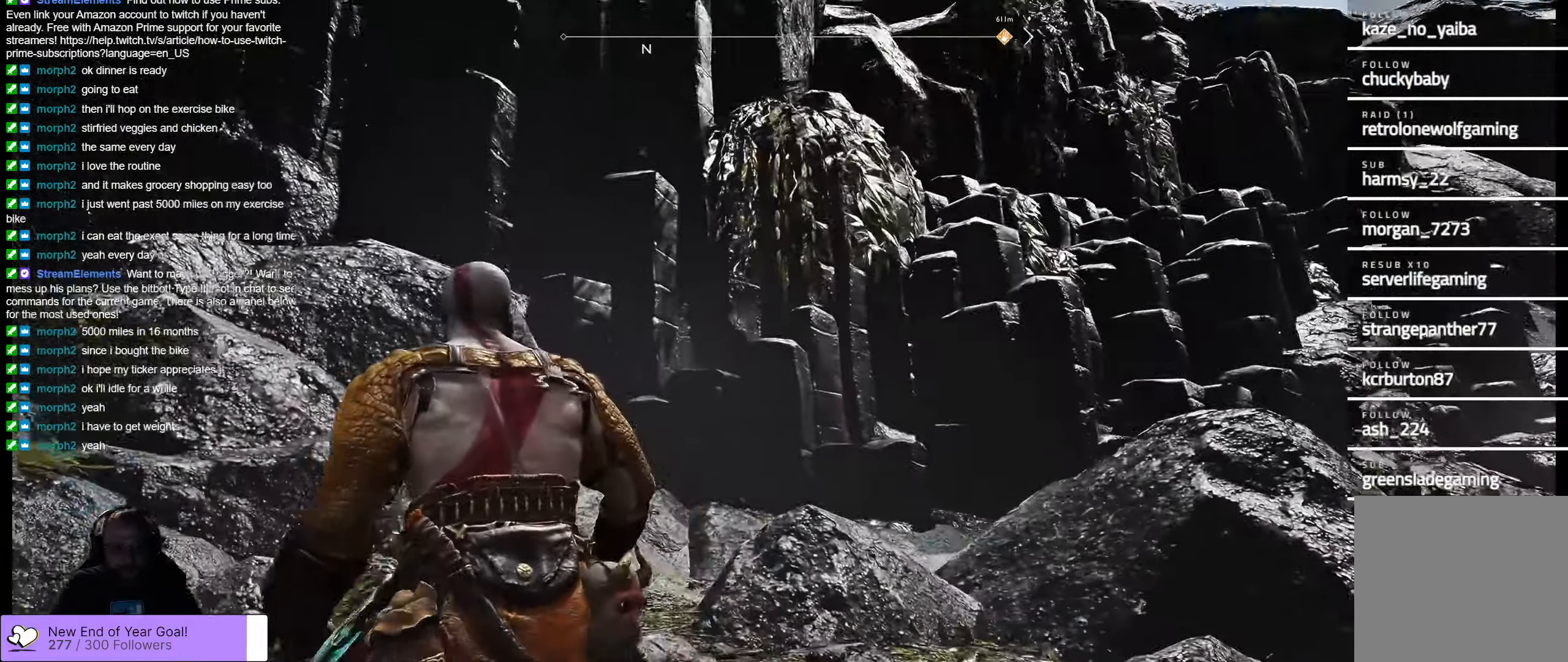
{"buttons": [], "left_stick": "left", "right_stick": "left", "events": [[433, "right_stick", "left"]]}
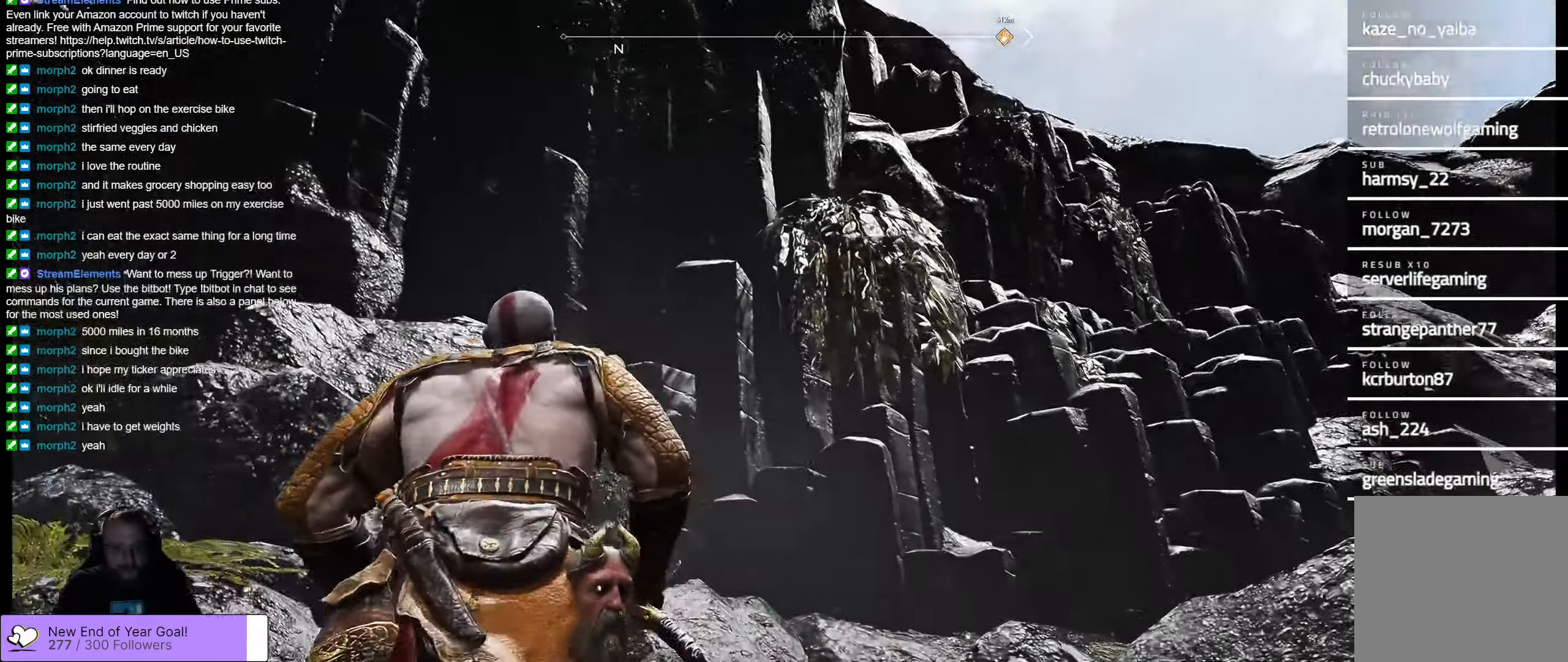
{"buttons": [], "left_stick": "left", "right_stick": "down-left", "events": [[100, "right_stick", "down-left"]]}
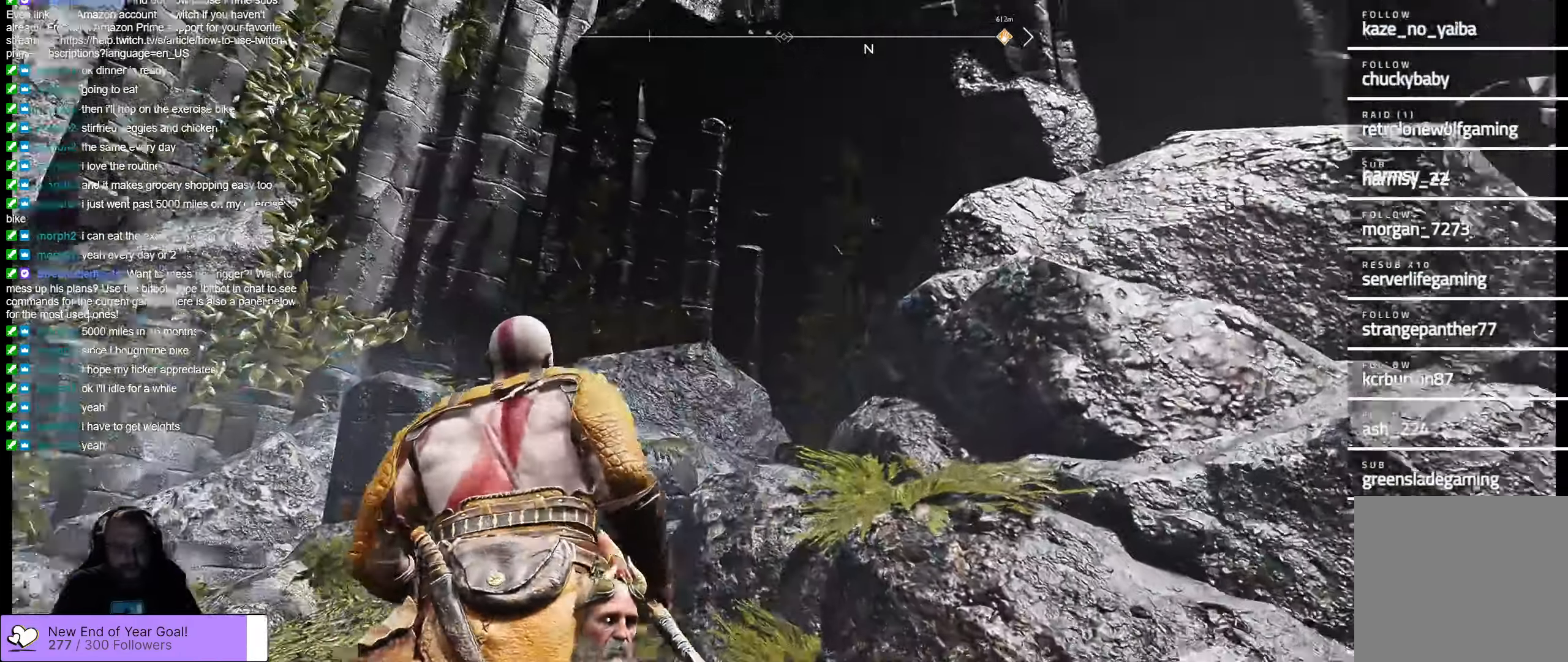
{"buttons": [], "left_stick": "left", "right_stick": "down-left", "events": [[116, "right_stick", "center"], [300, "L3", "down"], [400, "right_stick", "down-left"], [450, "L3", "up"]]}
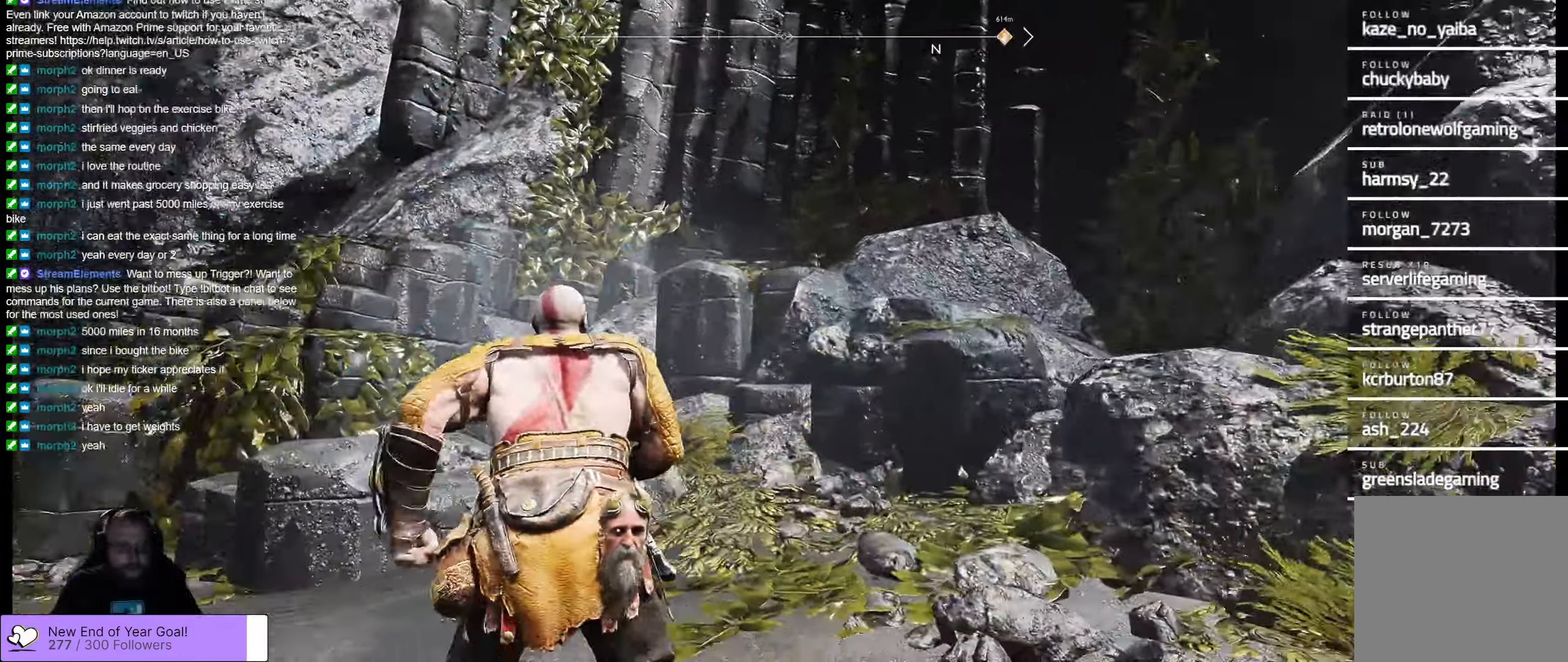
{"buttons": [], "left_stick": "center", "right_stick": "center", "events": [[266, "right_stick", "center"], [400, "left_stick", "center"]]}
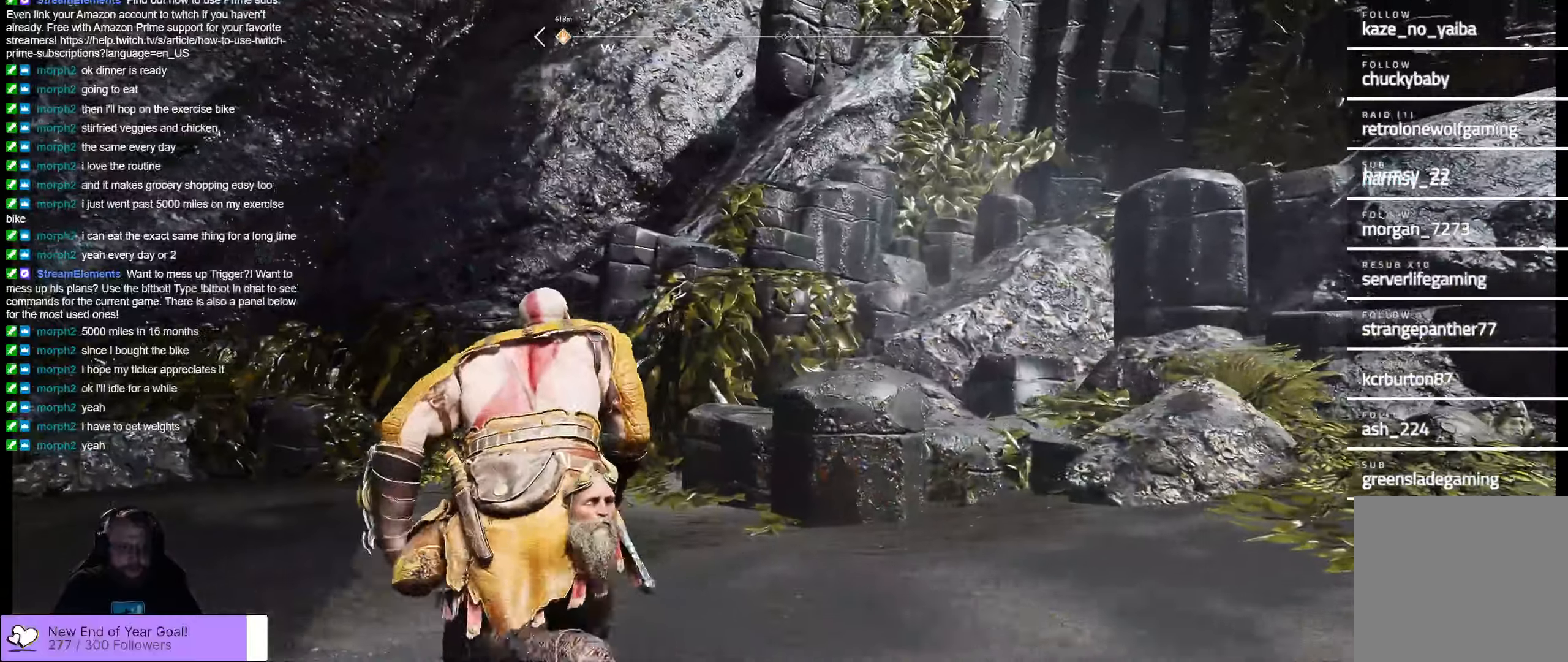
{"buttons": [], "left_stick": "up-right", "right_stick": "down-left", "events": [[117, "right_stick", "down-left"], [400, "left_stick", "up-right"]]}
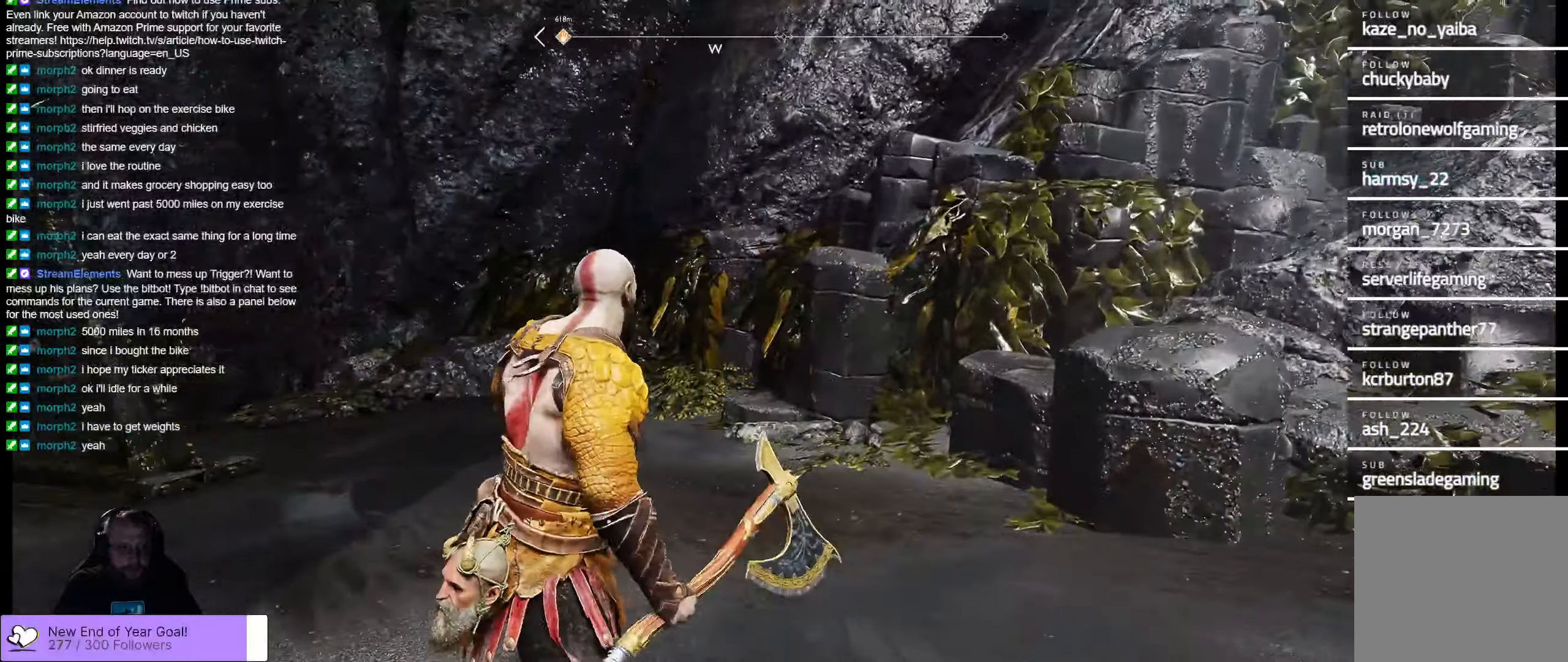
{"buttons": [], "left_stick": "up-right", "right_stick": "down-left", "events": [[17, "right_stick", "center"], [333, "right_stick", "down-left"]]}
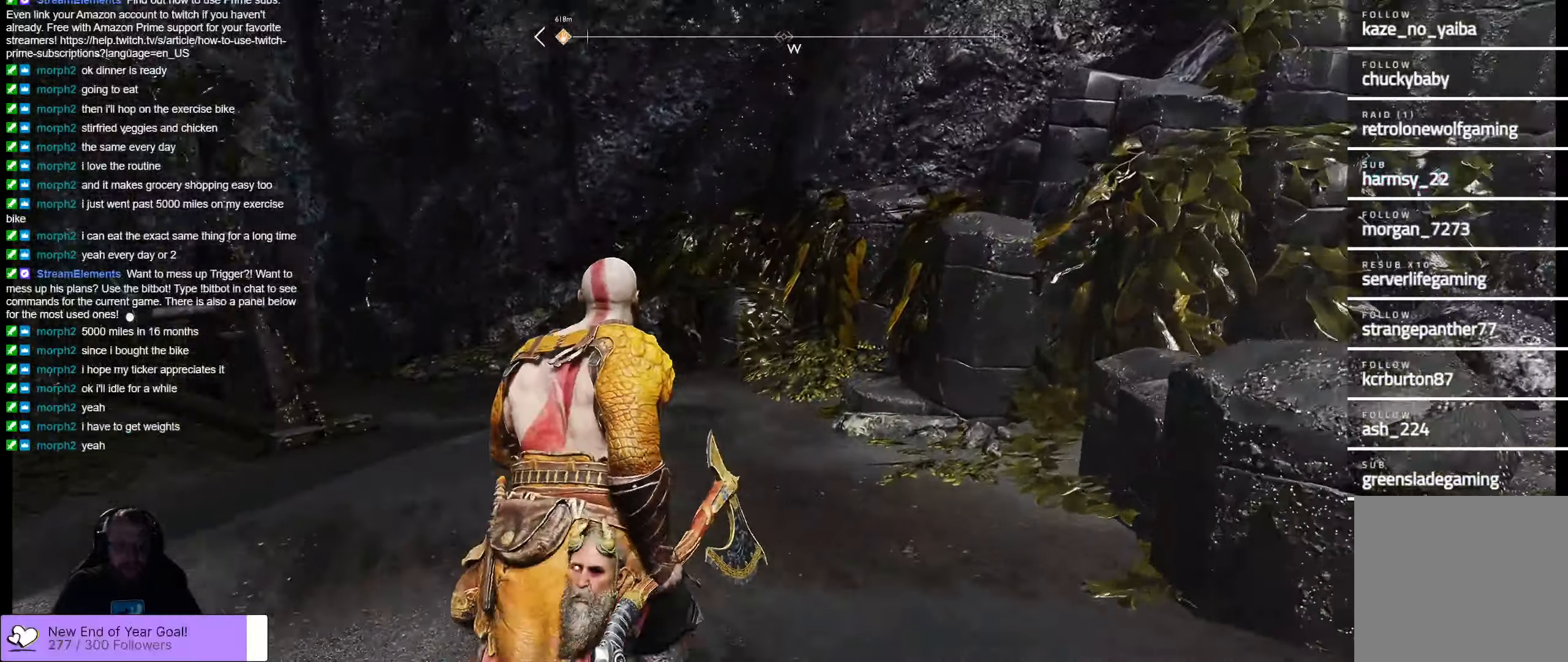
{"buttons": [], "left_stick": "up", "right_stick": "center", "events": [[300, "left_stick", "up"], [350, "right_stick", "center"]]}
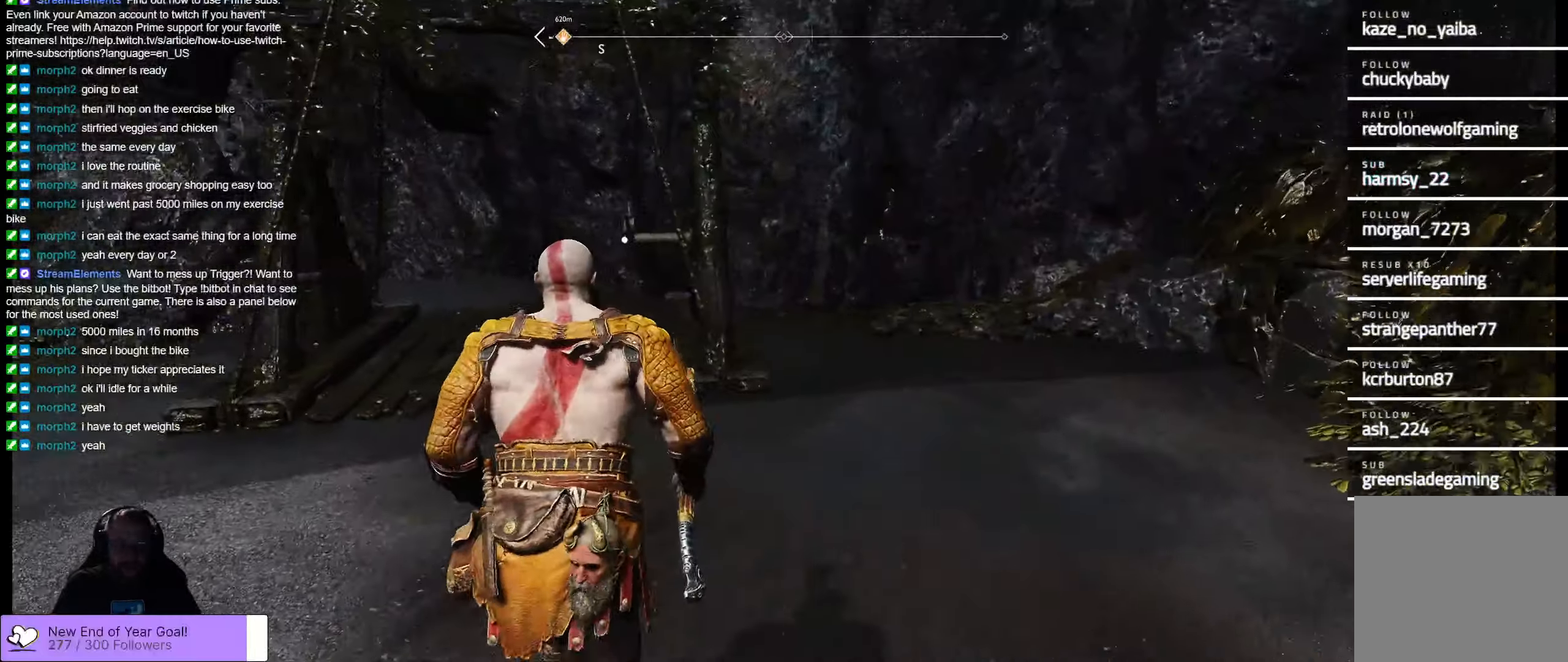
{"buttons": [], "left_stick": "up", "right_stick": "down-left", "events": [[317, "right_stick", "down-left"]]}
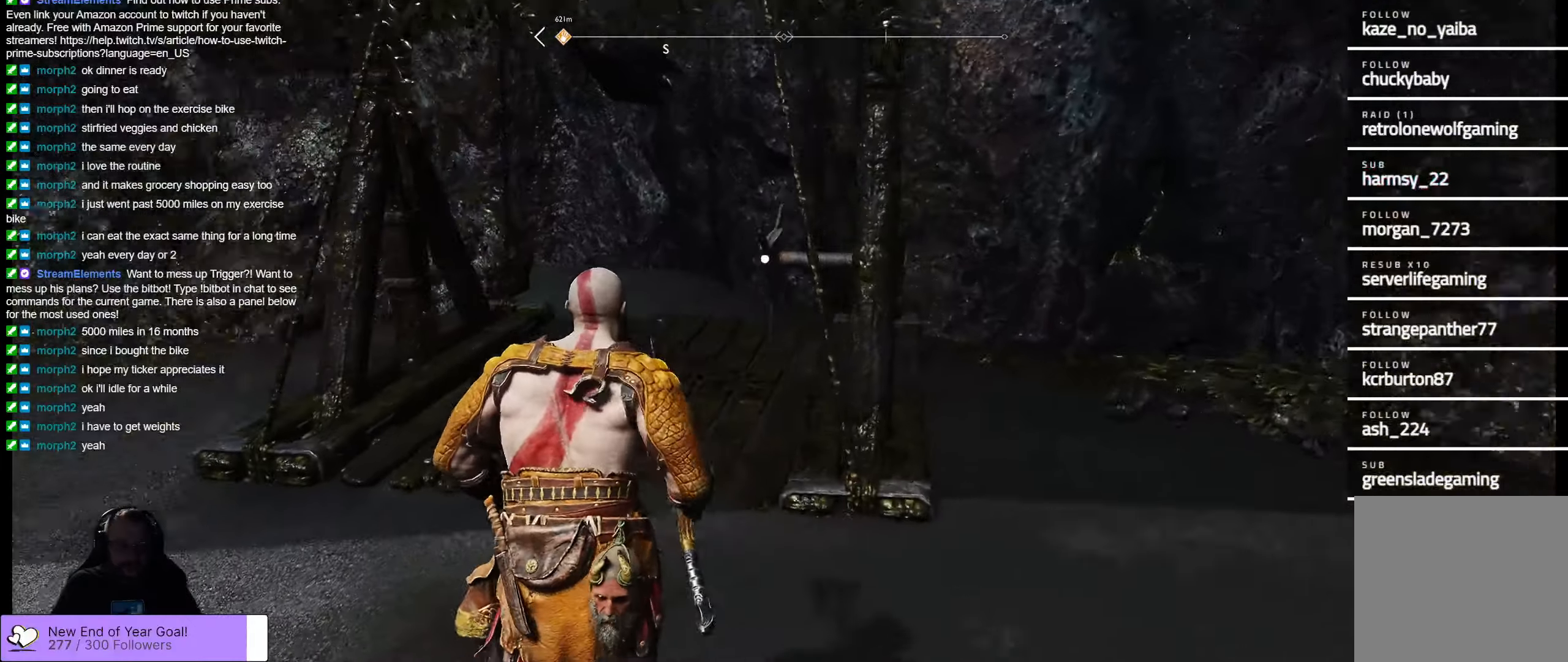
{"buttons": [], "left_stick": "up", "right_stick": "left", "events": [[117, "right_stick", "center"], [500, "right_stick", "left"]]}
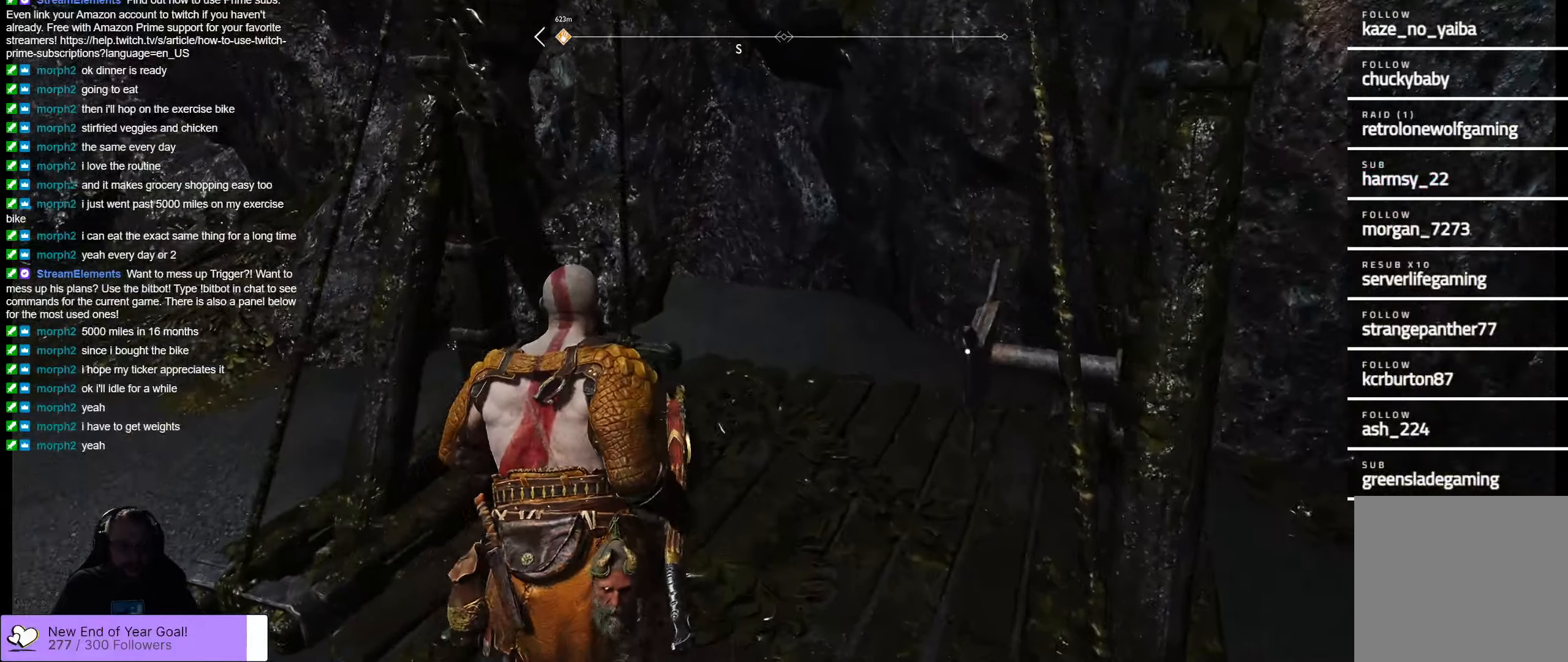
{"buttons": [], "left_stick": "left", "right_stick": "up-left", "events": [[50, "left_stick", "center"], [300, "left_stick", "left"], [433, "right_stick", "up-left"]]}
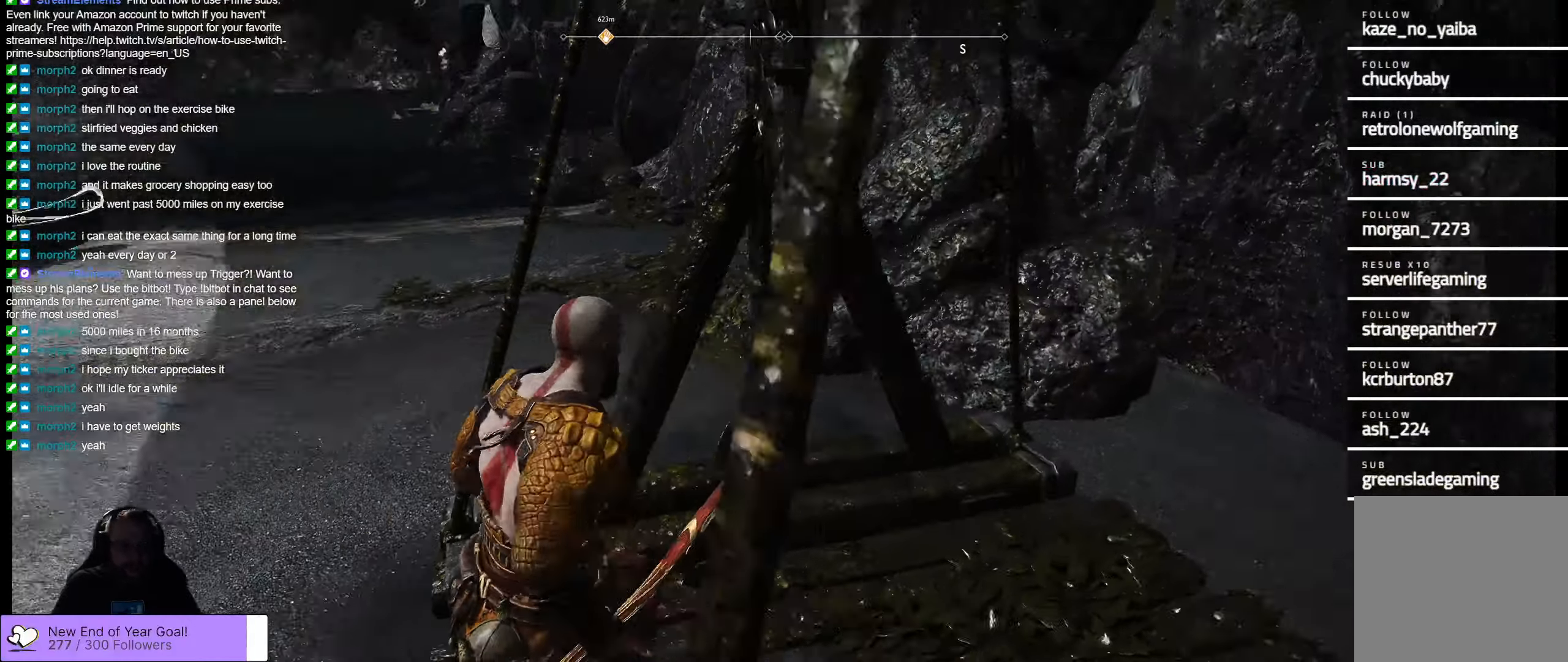
{"buttons": [], "left_stick": "center", "right_stick": "up-left", "events": [[150, "left_stick", "down"], [400, "left_stick", "center"]]}
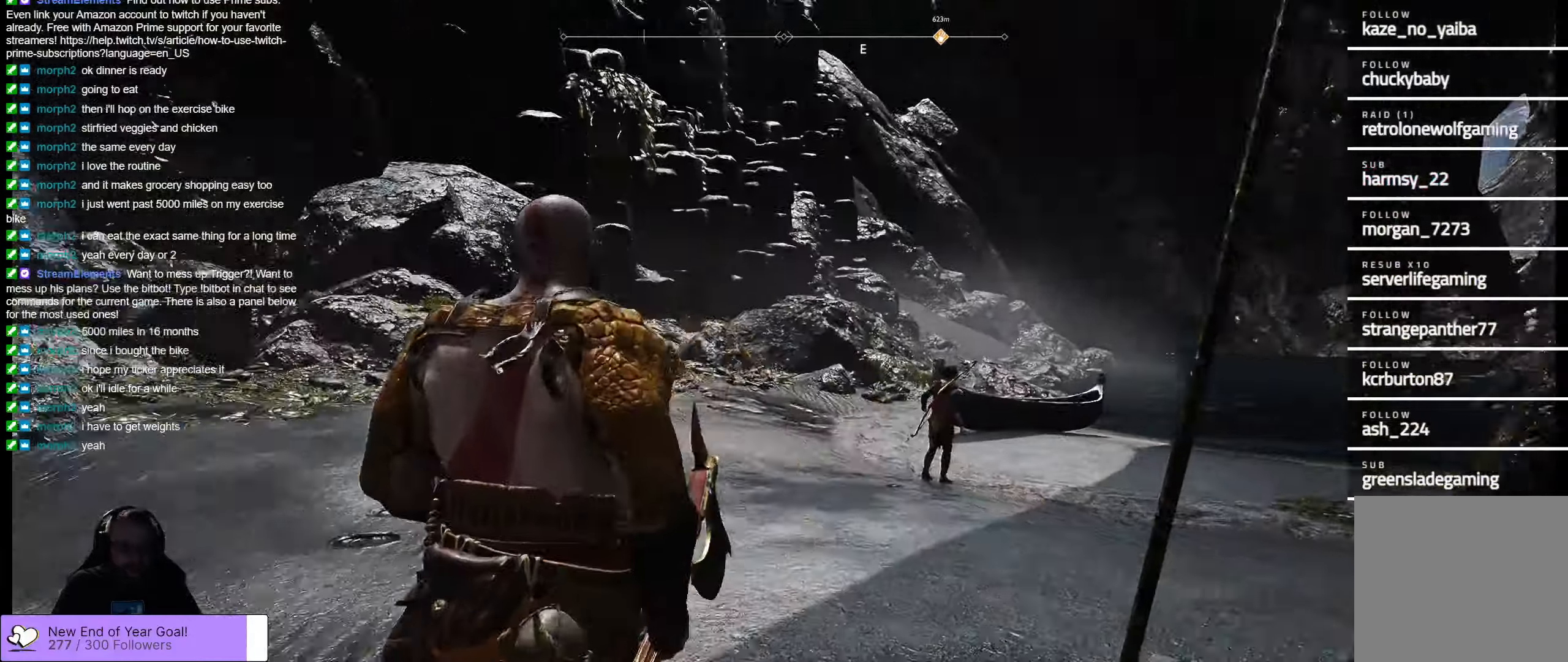
{"buttons": [], "left_stick": "center", "right_stick": "up", "events": [[150, "right_stick", "up"]]}
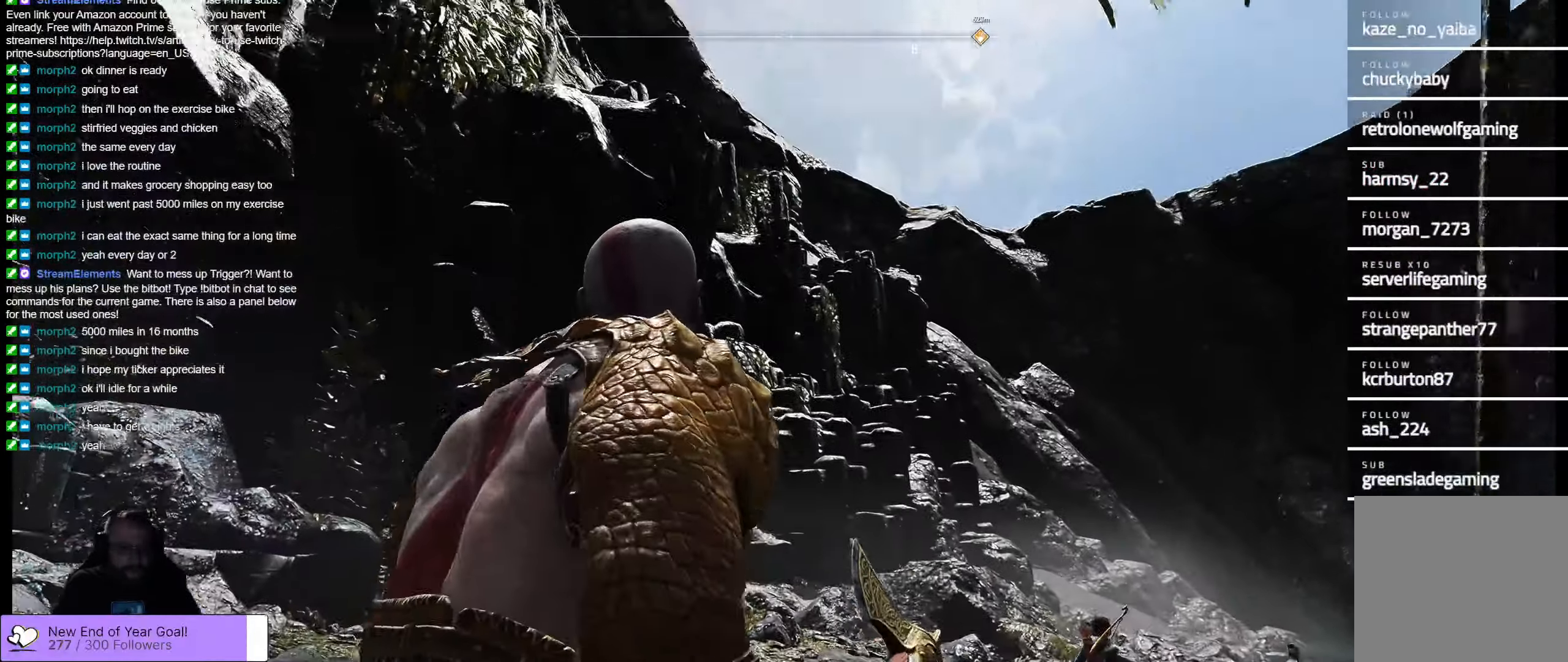
{"buttons": [], "left_stick": "down-right", "right_stick": "left"}
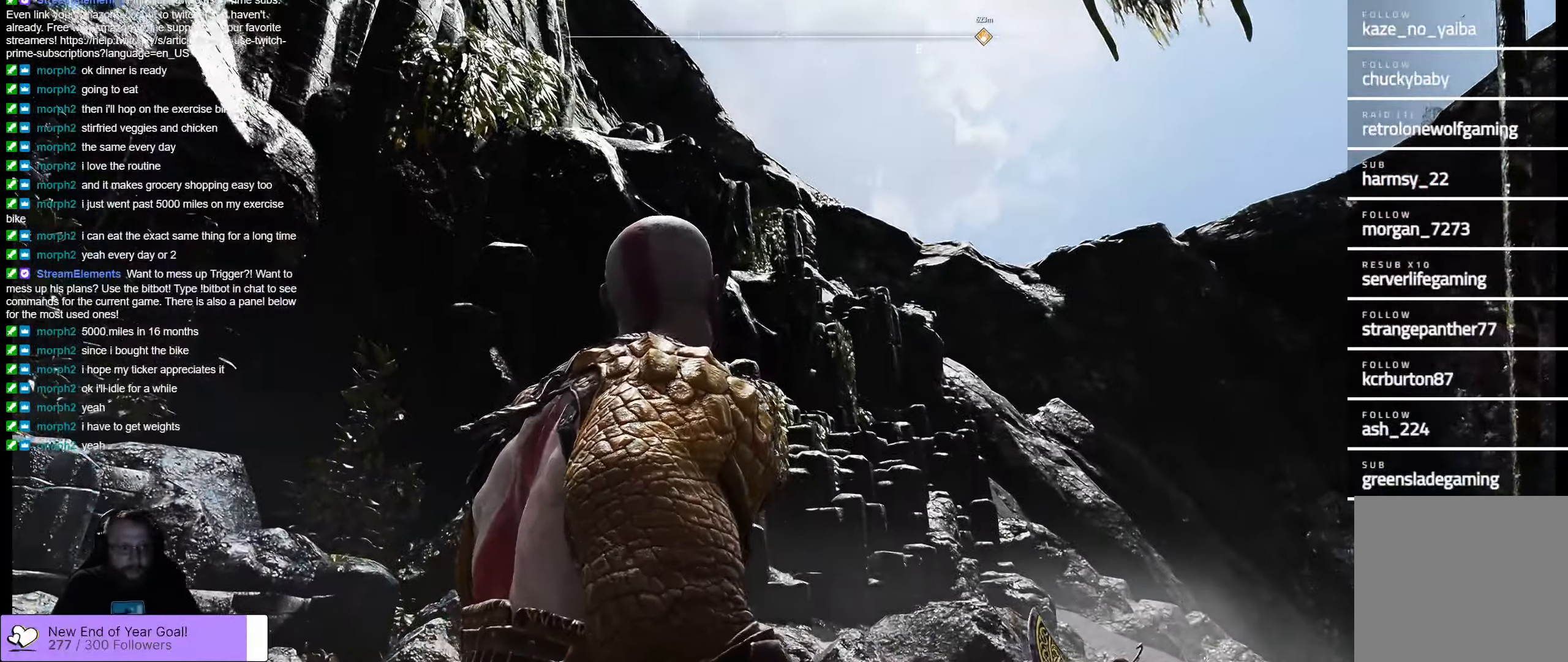
{"buttons": [], "left_stick": "down-left", "right_stick": "left", "events": [[67, "right_stick", "up-left"], [283, "right_stick", "left"], [417, "left_stick", "down-left"]]}
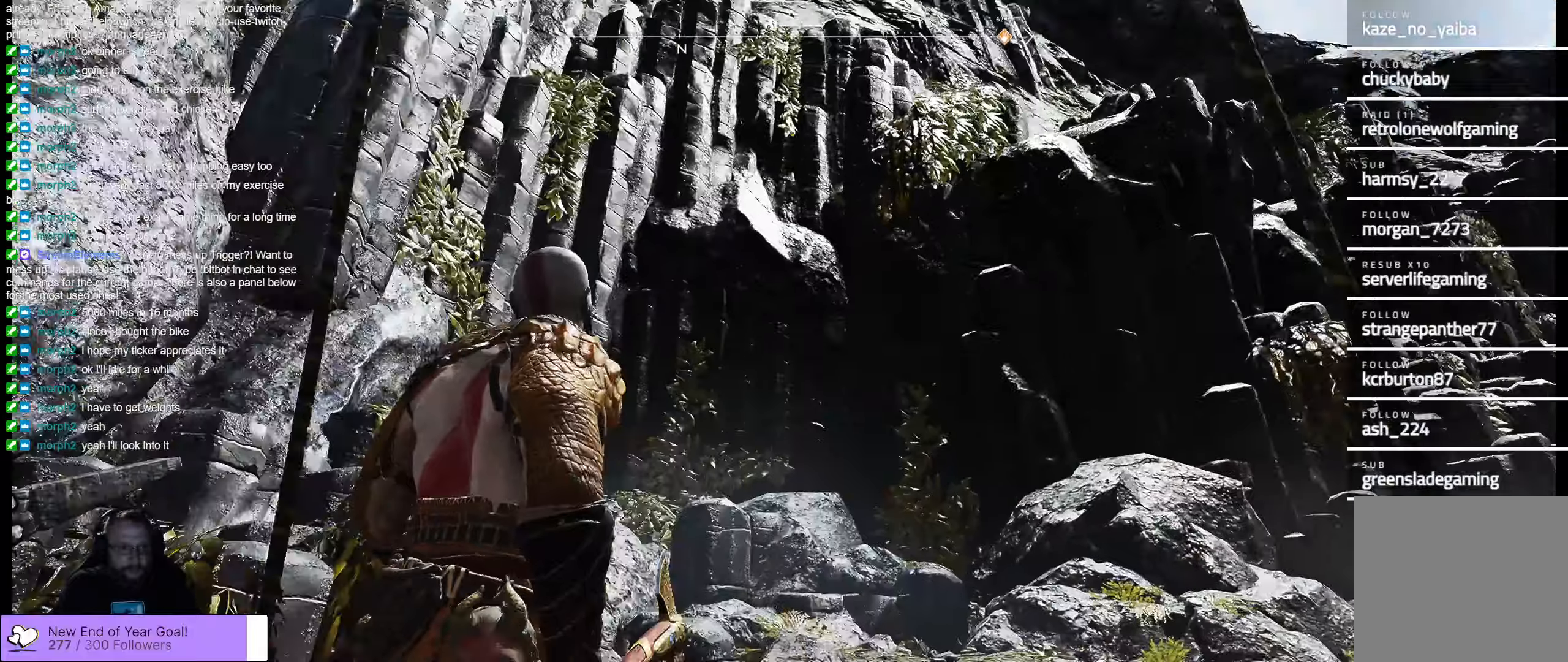
{"buttons": [], "left_stick": "center", "right_stick": "center", "events": [[67, "right_stick", "center"], [200, "B", "down"], [217, "left_stick", "center"], [317, "B", "up"]]}
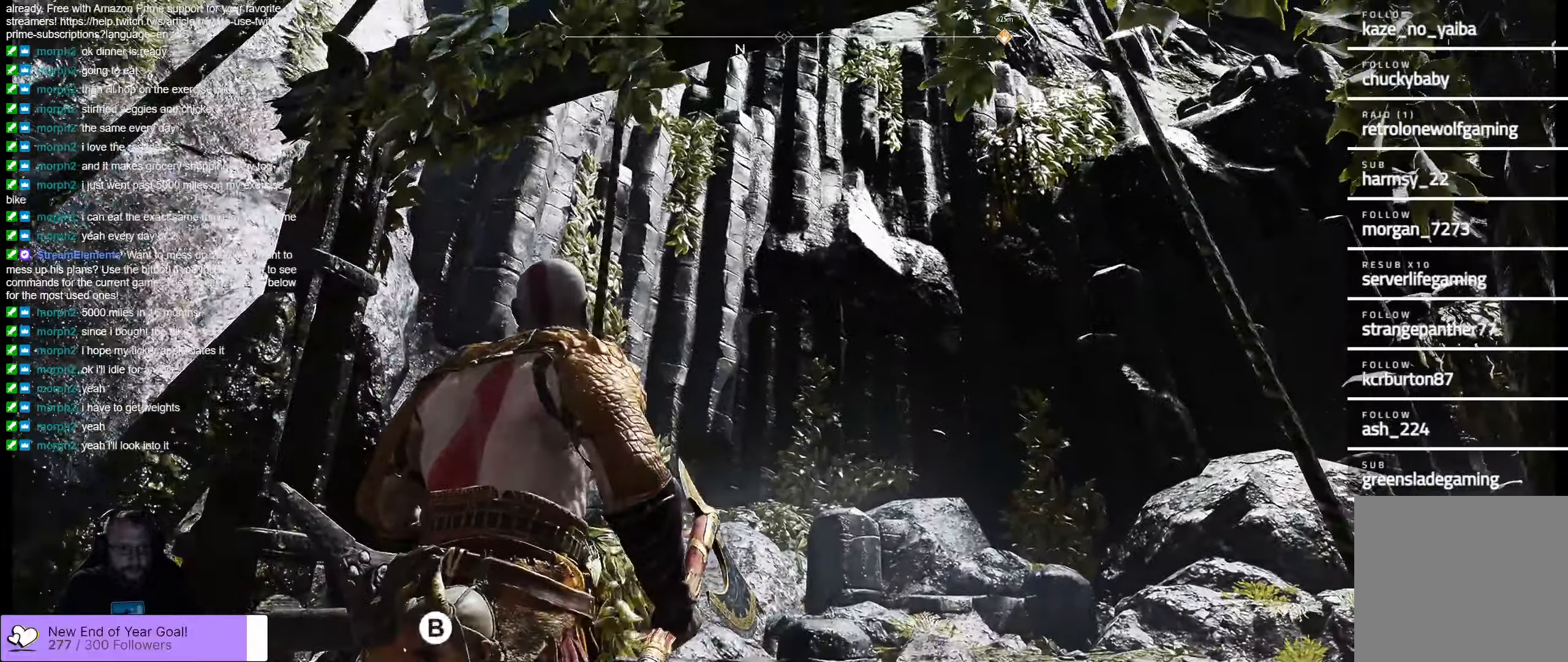
{"buttons": ["B"], "left_stick": "center", "right_stick": "center", "events": [[67, "right_stick", "down-left"], [317, "right_stick", "center"], [467, "B", "down"]]}
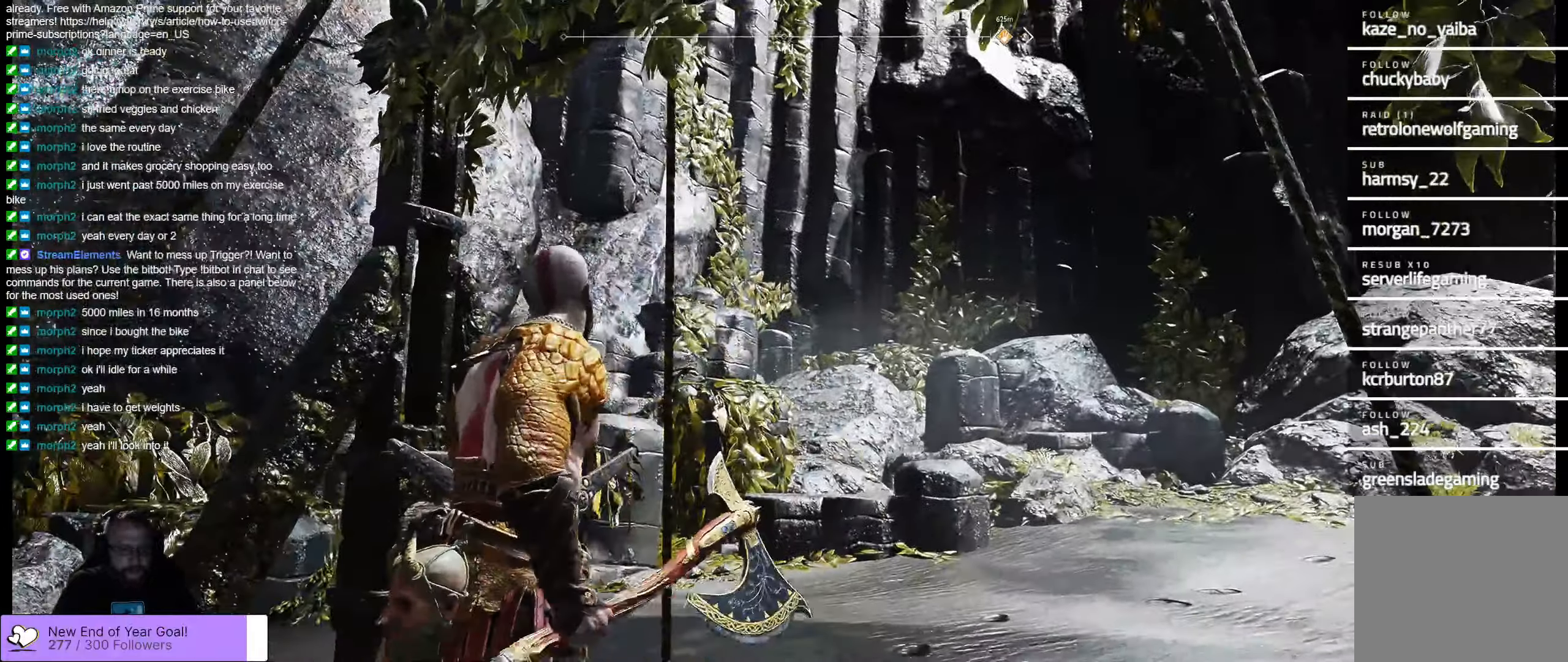
{"buttons": [], "left_stick": "center", "right_stick": "center", "events": [[84, "B", "up"]]}